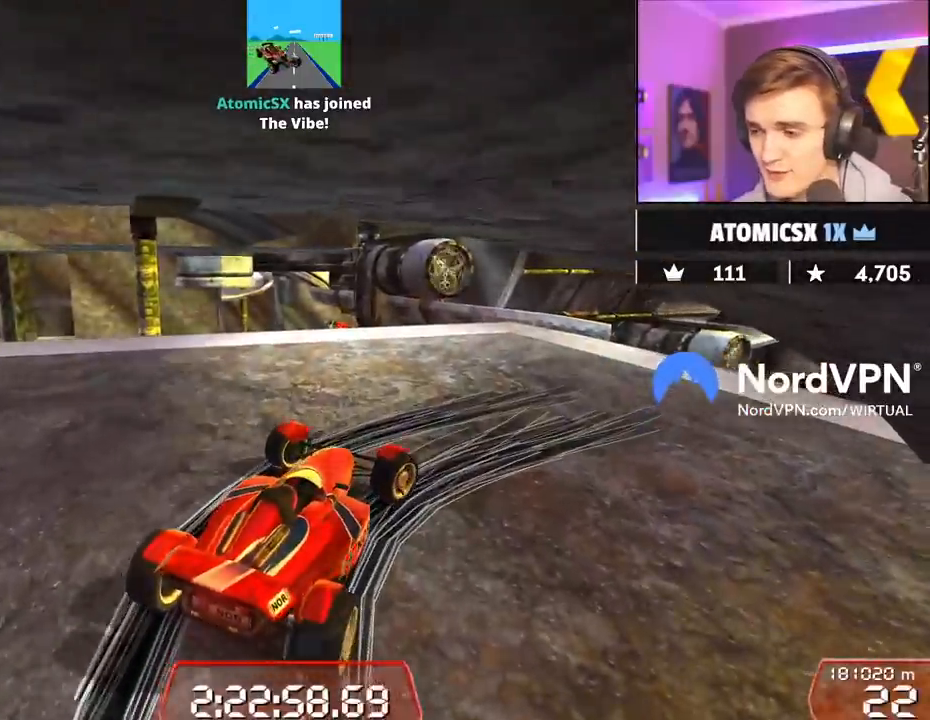
Gameplay with keyboard; each line is a JSON object with the keys held at the frame after it. "events" lists presses ("down") and releases ("up") of "brake", "down", "left", "right" and "up" between this image and that frame as [ms after this image, input, new state], when the widget could be followed in between. No other keys are recorded. Mouse input is not recorded. Key names are as the overlay labels them; some are game actions (e.g. jump) rather than physical keys.
{"keys": ["up"], "events": [[84, "down", "up"], [350, "right", "up"]]}
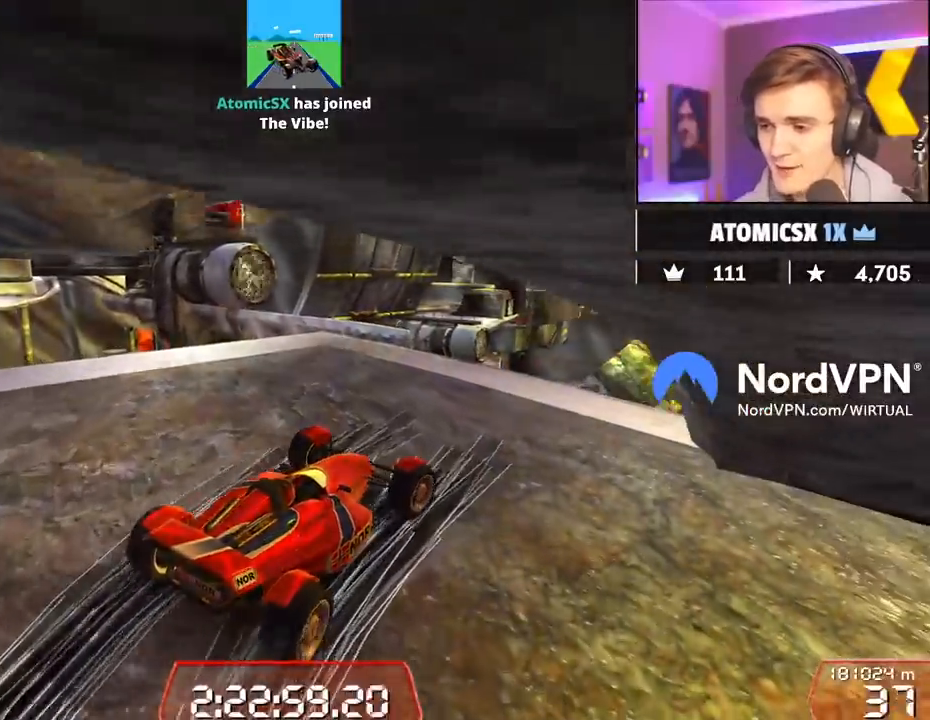
{"keys": ["left", "up"], "events": [[184, "left", "down"], [334, "left", "up"], [417, "left", "down"]]}
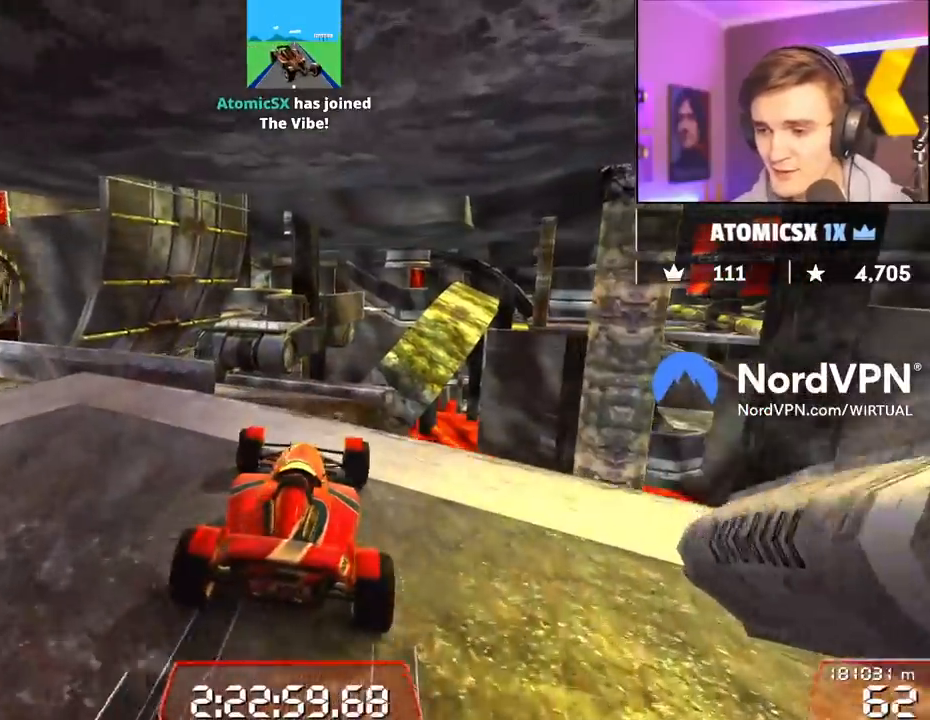
{"keys": ["up"], "events": [[100, "left", "up"], [250, "left", "down"], [334, "left", "up"]]}
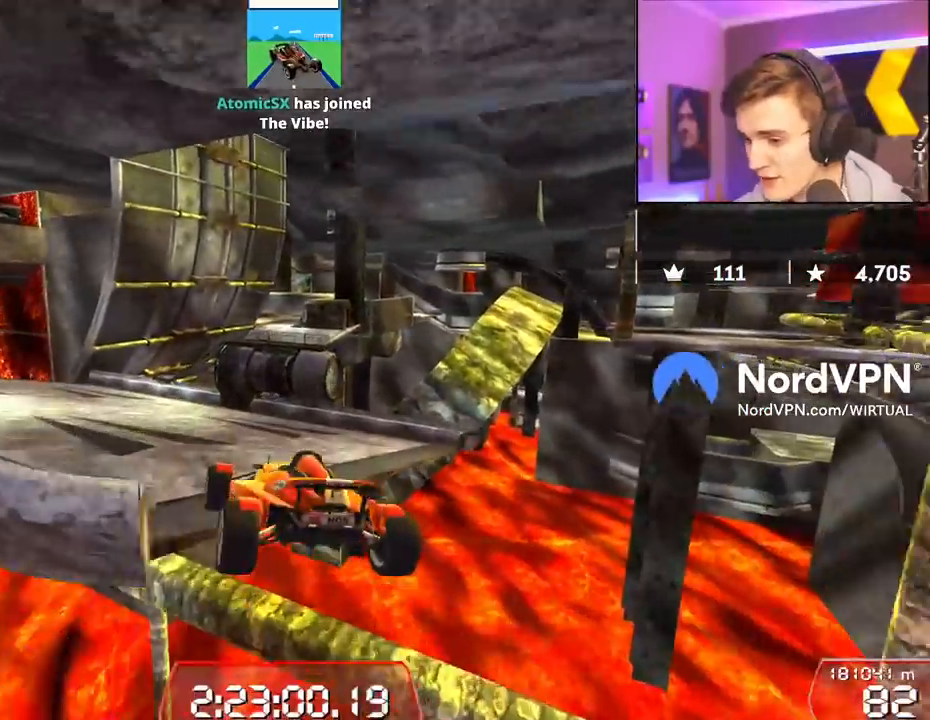
{"keys": ["up"], "events": [[117, "left", "down"], [217, "left", "up"], [317, "left", "down"], [450, "left", "up"]]}
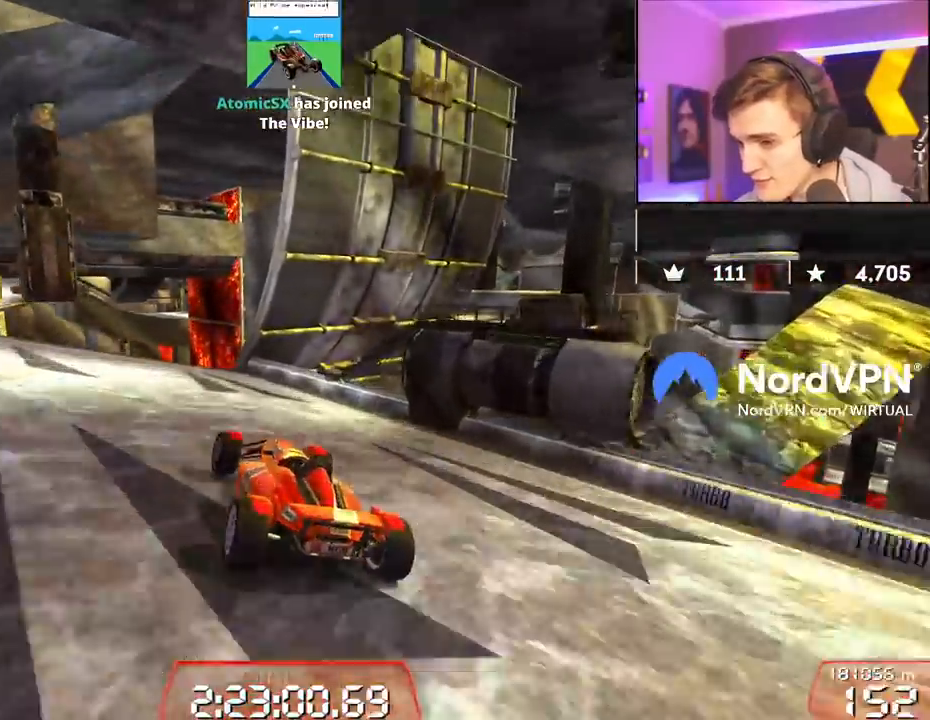
{"keys": ["up"], "events": [[184, "right", "down"], [234, "right", "up"]]}
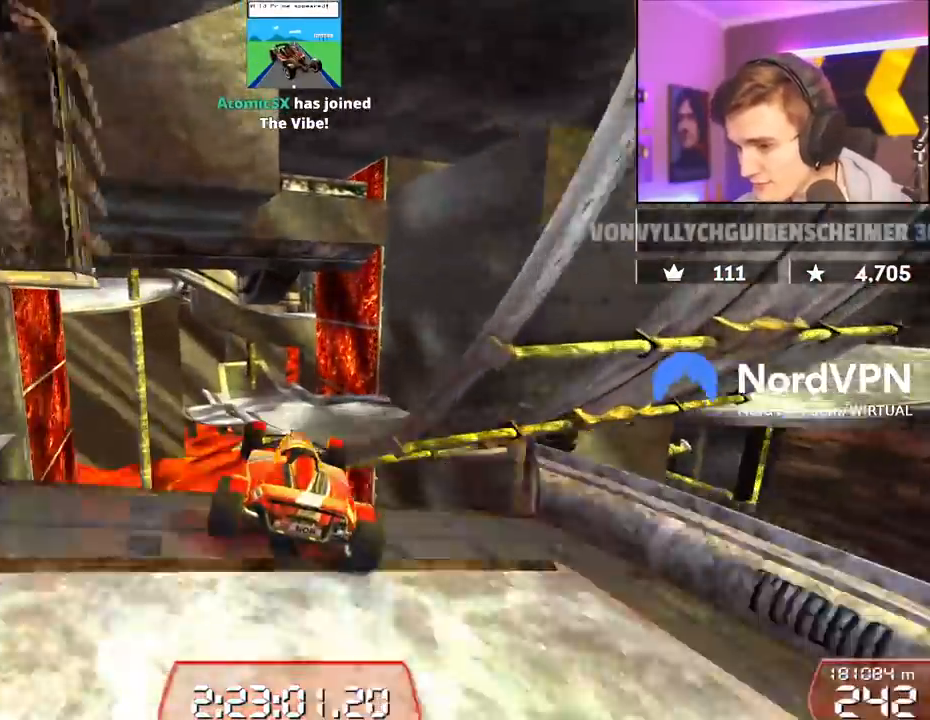
{"keys": ["up"], "events": []}
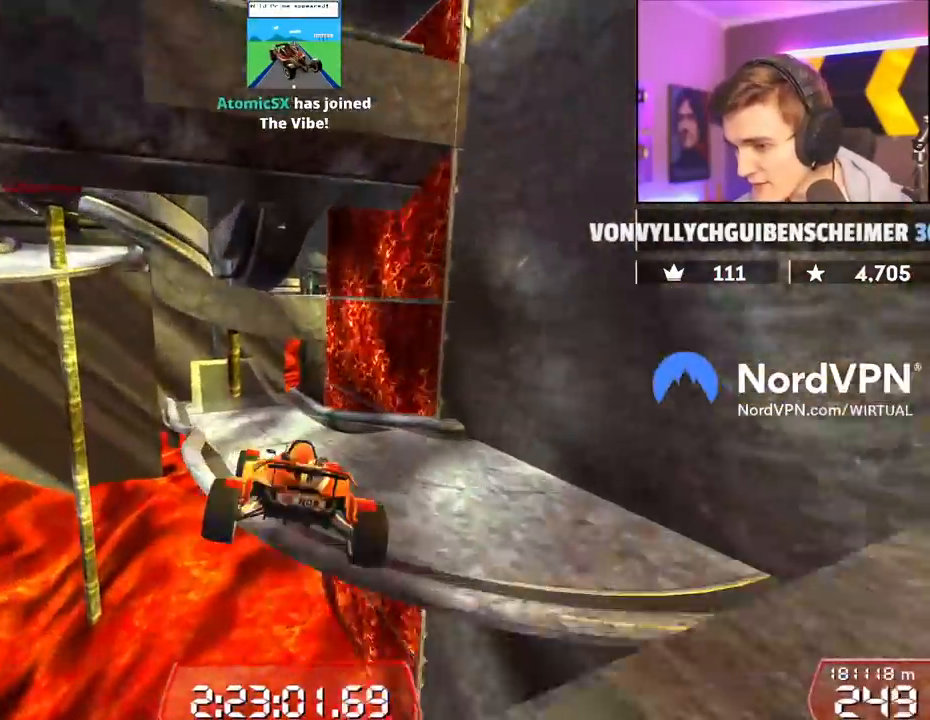
{"keys": ["up"], "events": []}
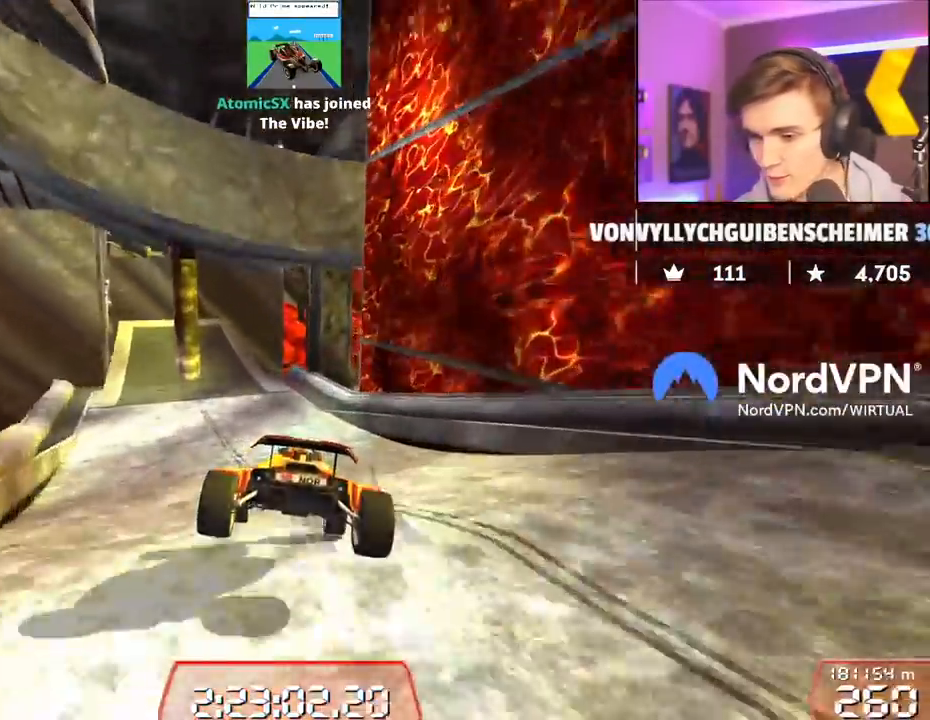
{"keys": ["up"], "events": [[100, "left", "down"], [184, "left", "up"]]}
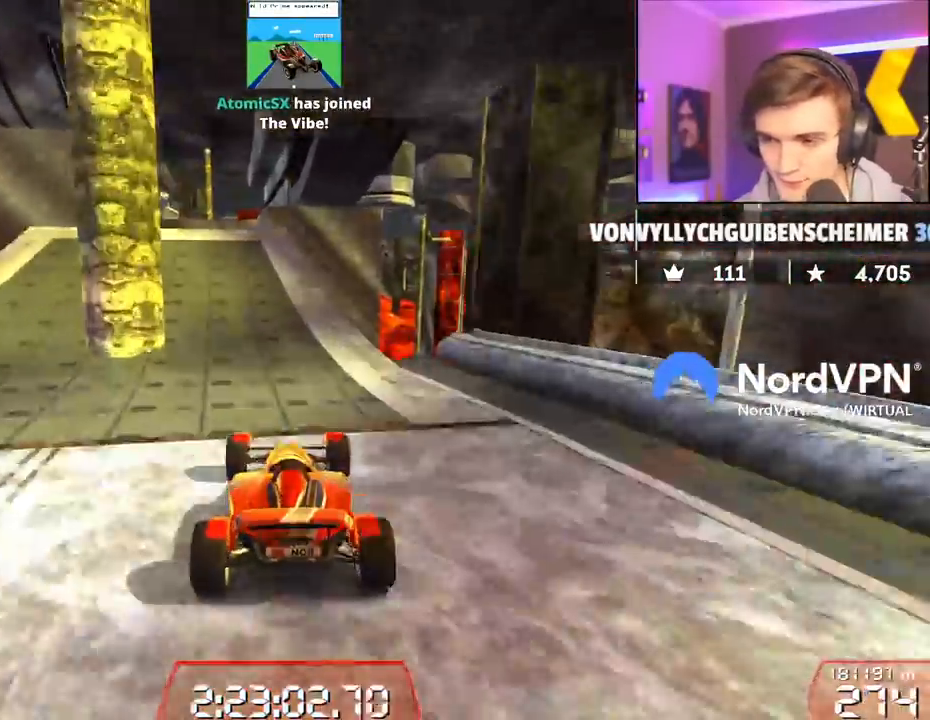
{"keys": ["right", "up"], "events": [[150, "left", "down"], [200, "left", "up"], [484, "right", "down"]]}
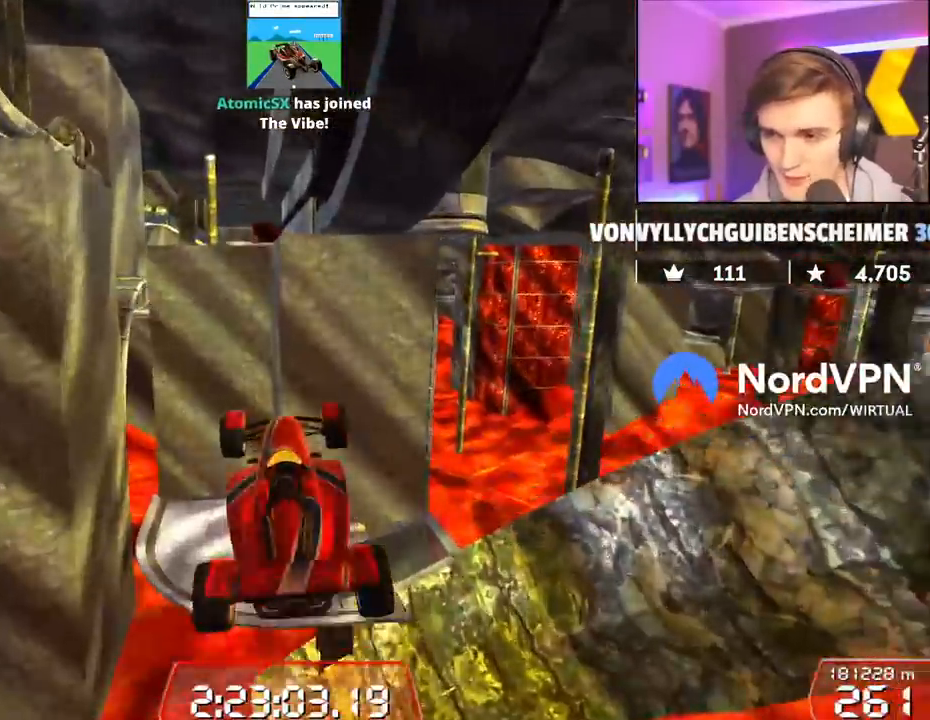
{"keys": ["brake", "right", "up"], "events": [[450, "brake", "down"]]}
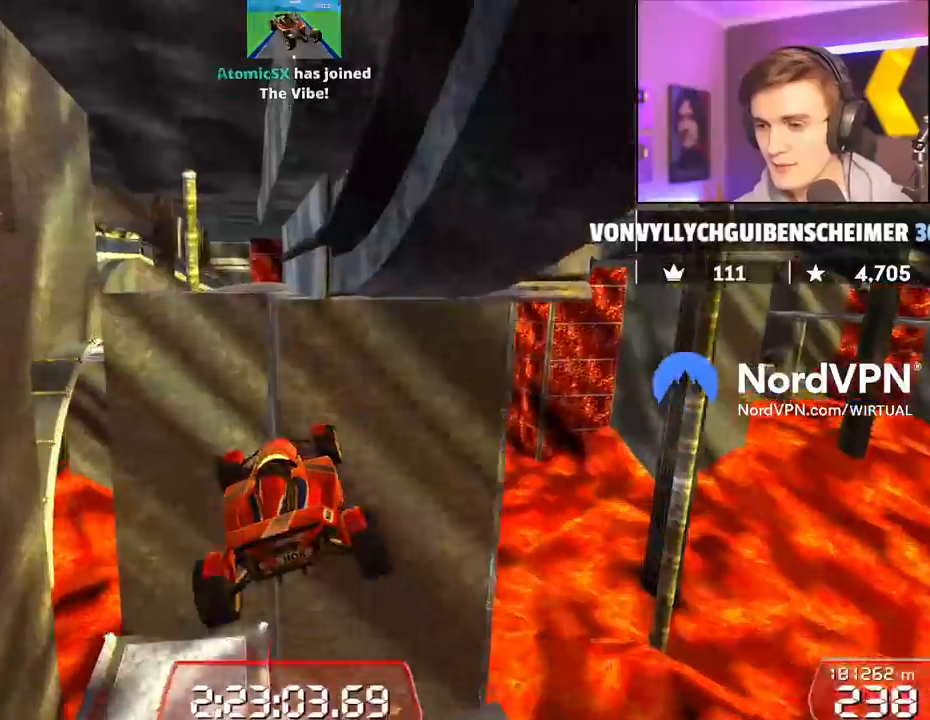
{"keys": ["right", "up"], "events": [[50, "brake", "up"]]}
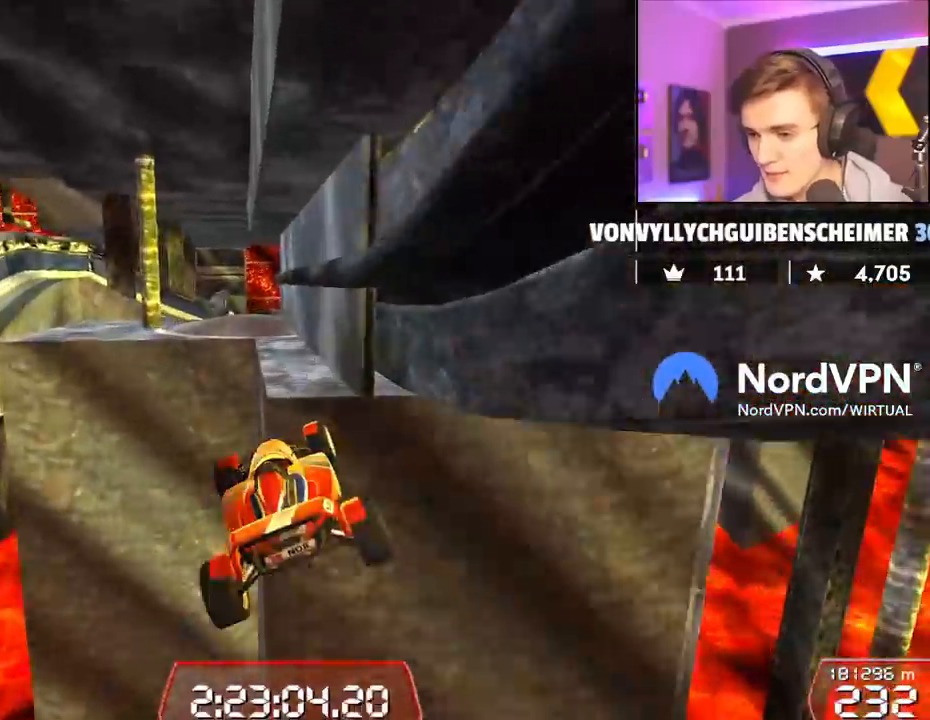
{"keys": ["up"], "events": [[350, "right", "up"]]}
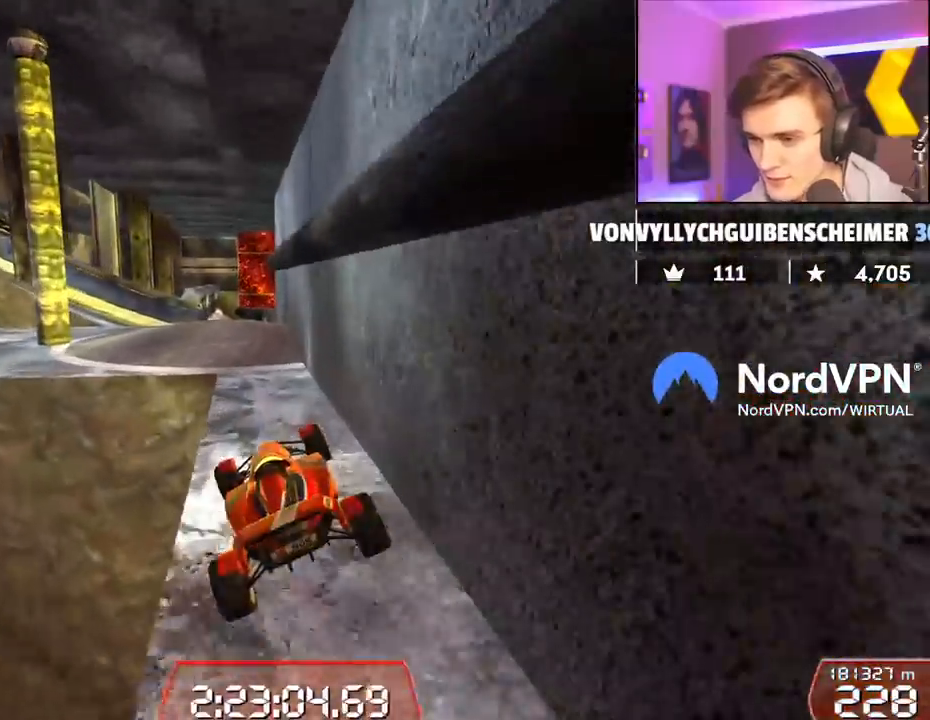
{"keys": ["up"], "events": [[117, "left", "down"], [267, "left", "up"], [317, "left", "down"], [500, "left", "up"]]}
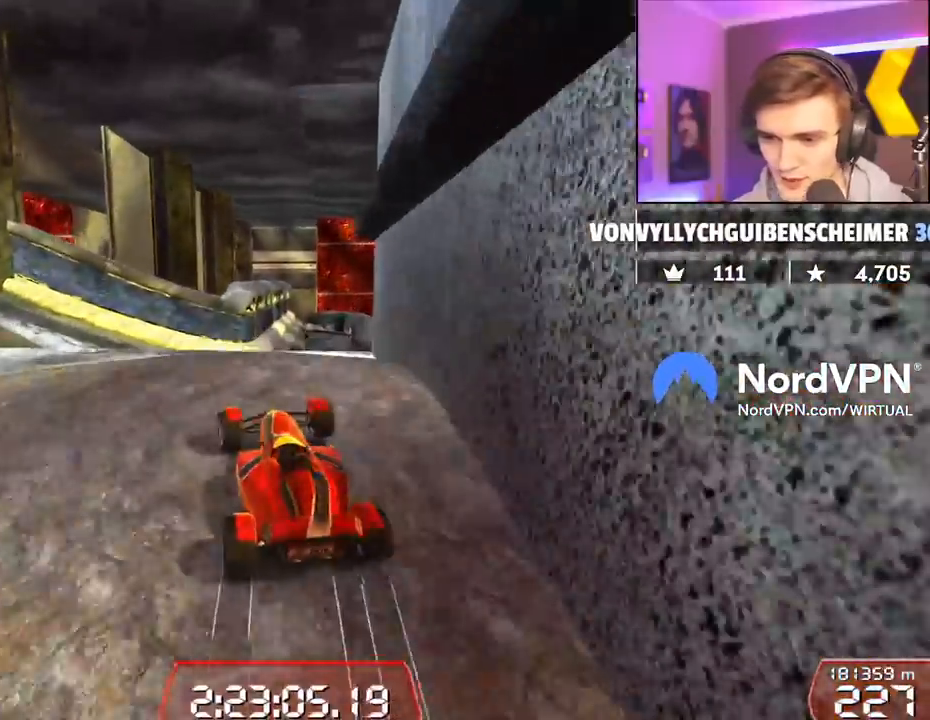
{"keys": ["brake", "right", "up"], "events": [[50, "right", "down"], [334, "brake", "down"]]}
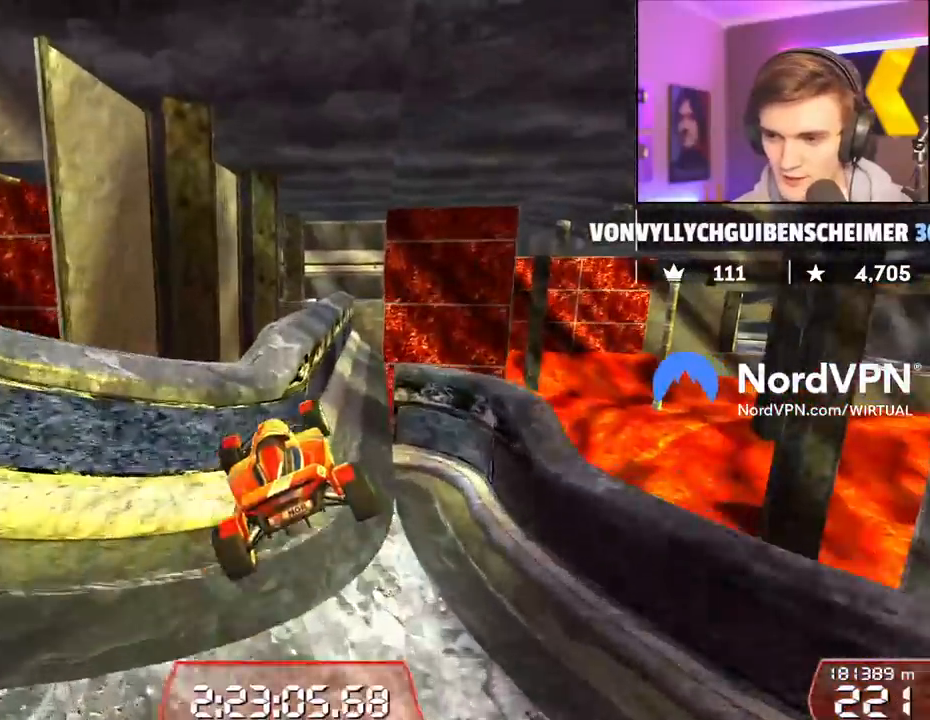
{"keys": ["brake", "right", "up"], "events": [[67, "brake", "up"], [200, "brake", "down"]]}
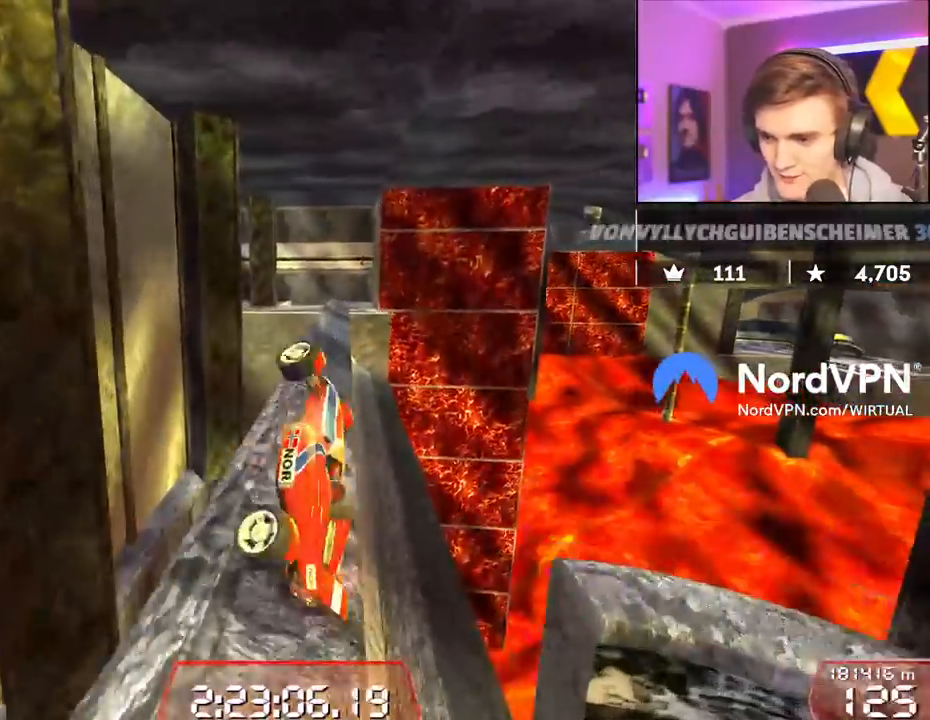
{"keys": ["up"], "events": [[117, "brake", "up"], [217, "right", "up"]]}
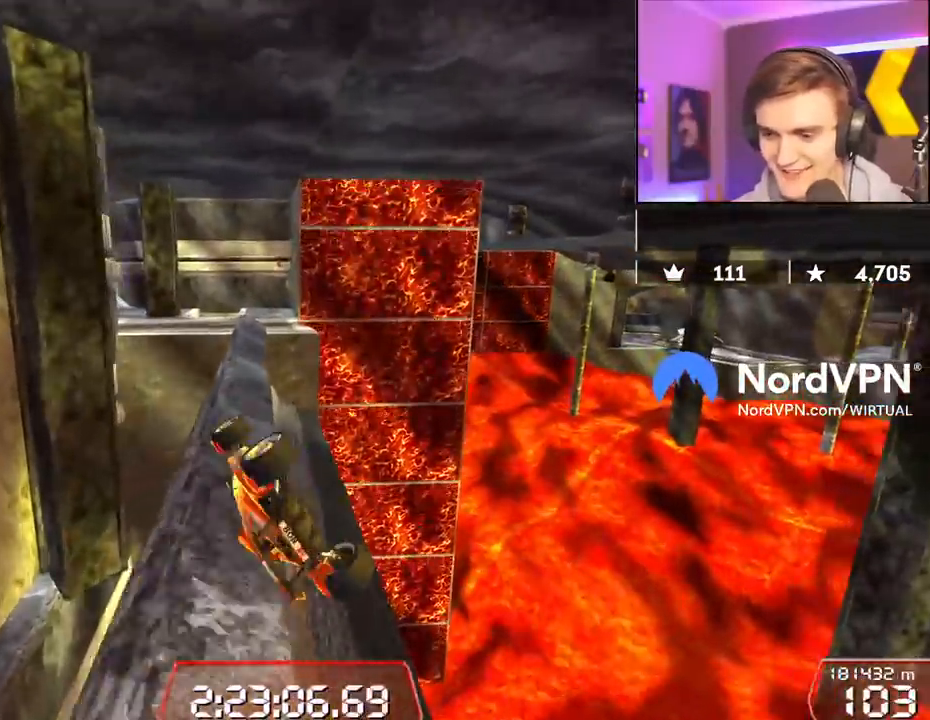
{"keys": ["right", "up"], "events": [[234, "right", "down"]]}
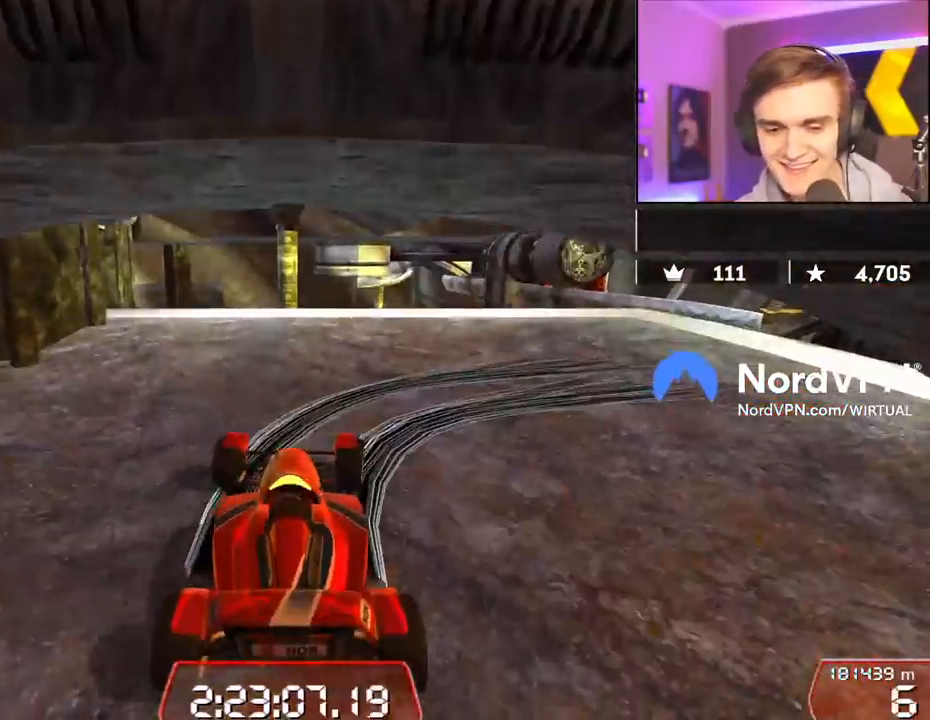
{"keys": ["down", "right", "up"], "events": [[67, "down", "down"]]}
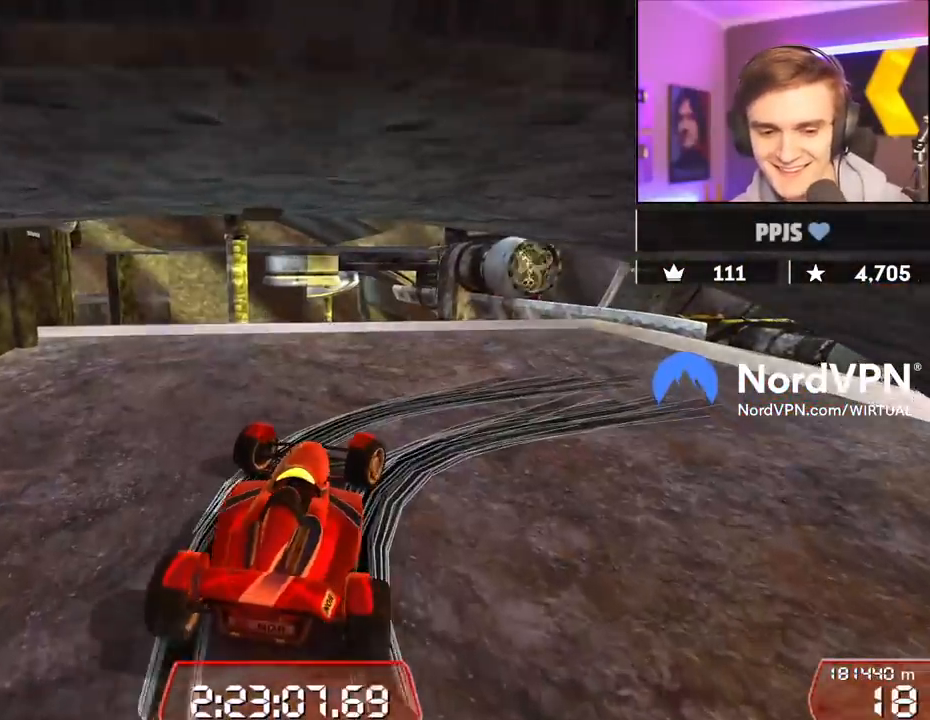
{"keys": ["right", "up"], "events": [[350, "down", "up"]]}
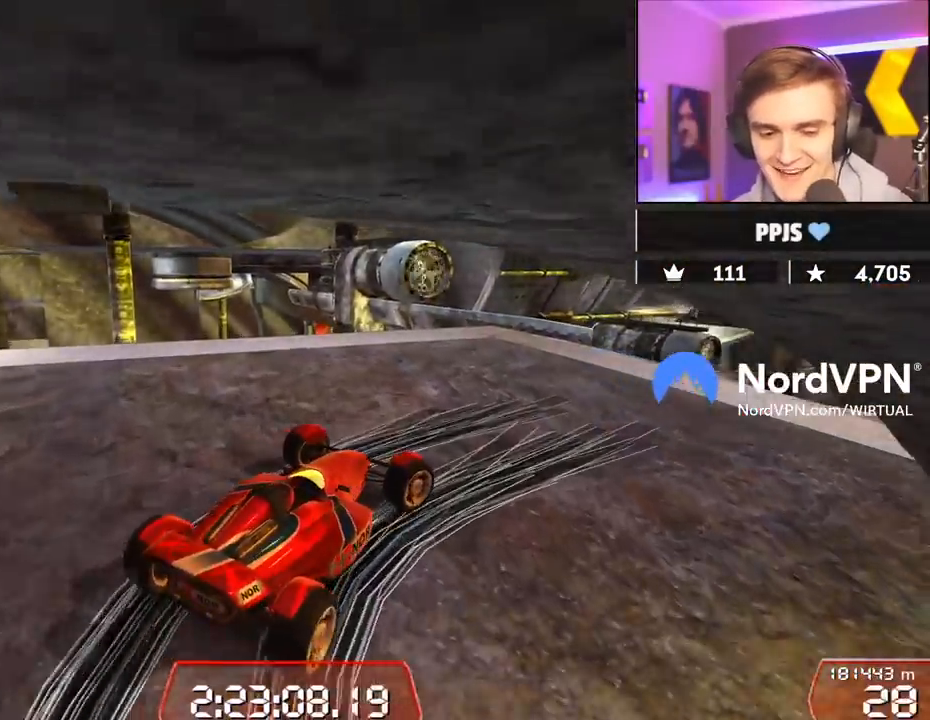
{"keys": ["up"], "events": [[334, "right", "up"]]}
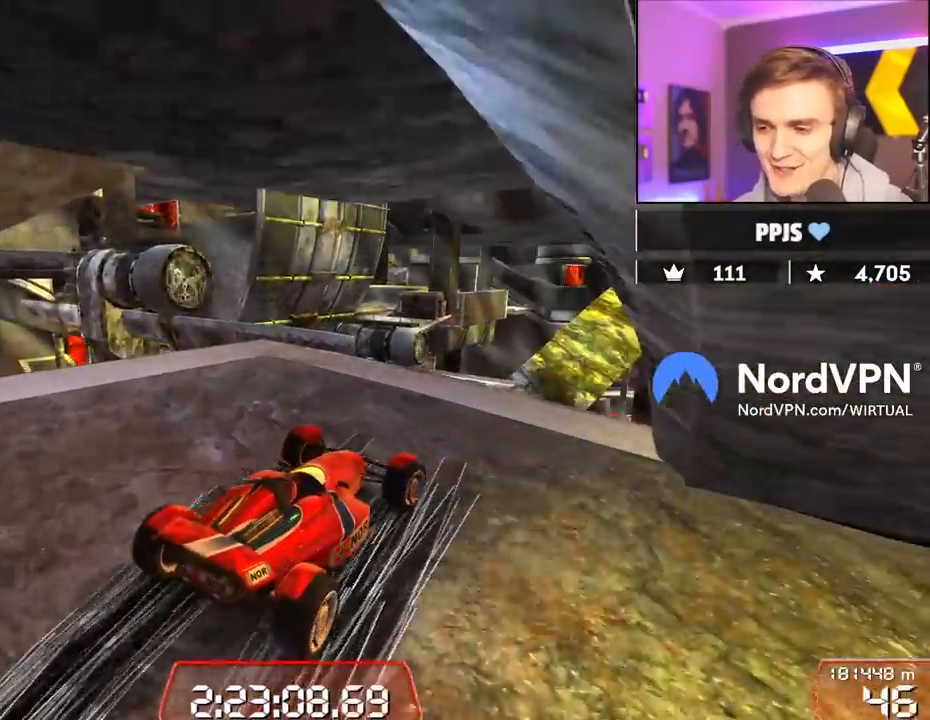
{"keys": ["left", "up"], "events": [[67, "left", "down"], [300, "left", "up"], [384, "left", "down"]]}
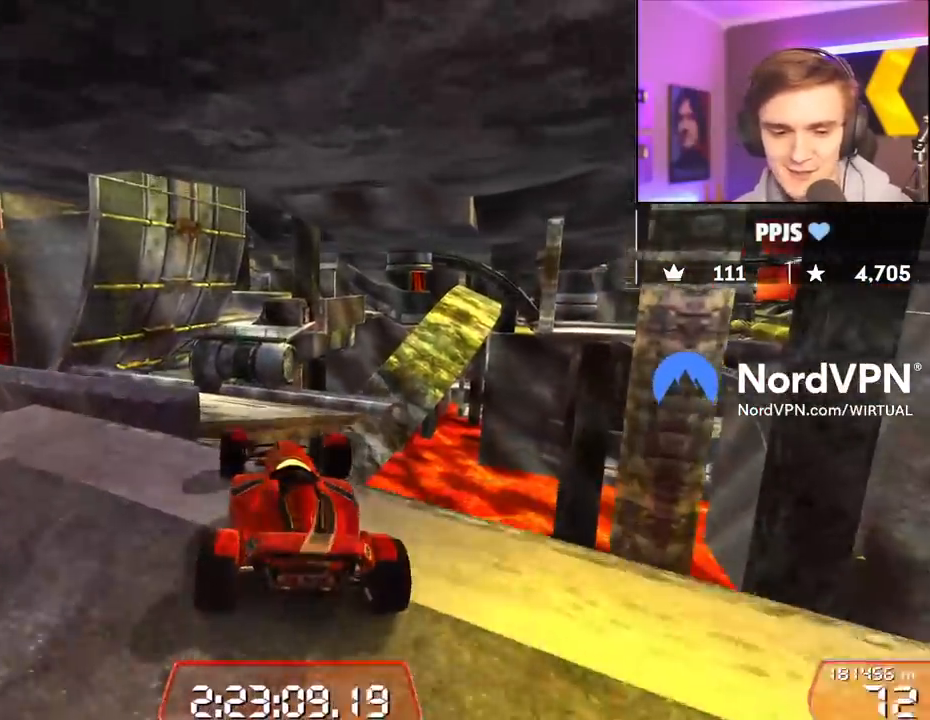
{"keys": ["left", "up"], "events": [[34, "left", "up"], [167, "right", "down"], [217, "right", "up"], [450, "left", "down"]]}
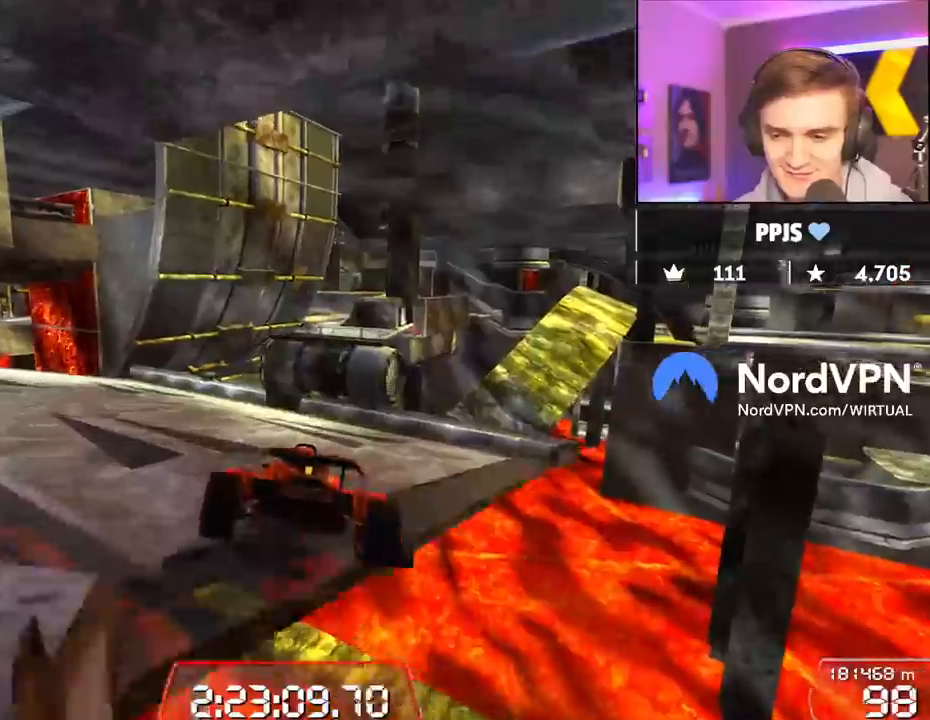
{"keys": ["up"], "events": [[467, "left", "up"]]}
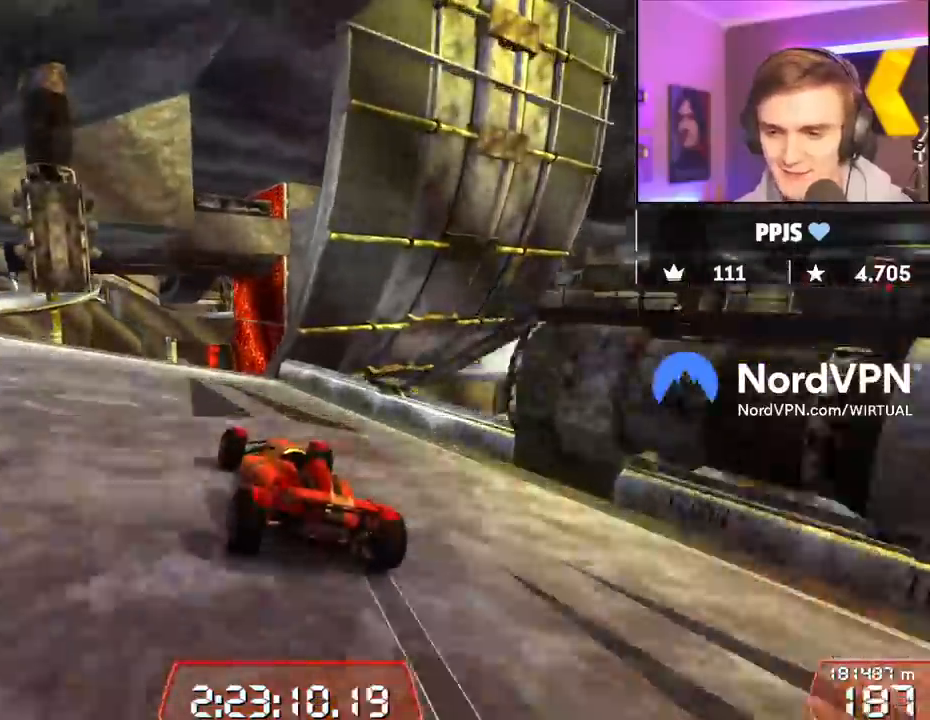
{"keys": ["up"], "events": [[17, "right", "down"], [150, "right", "up"]]}
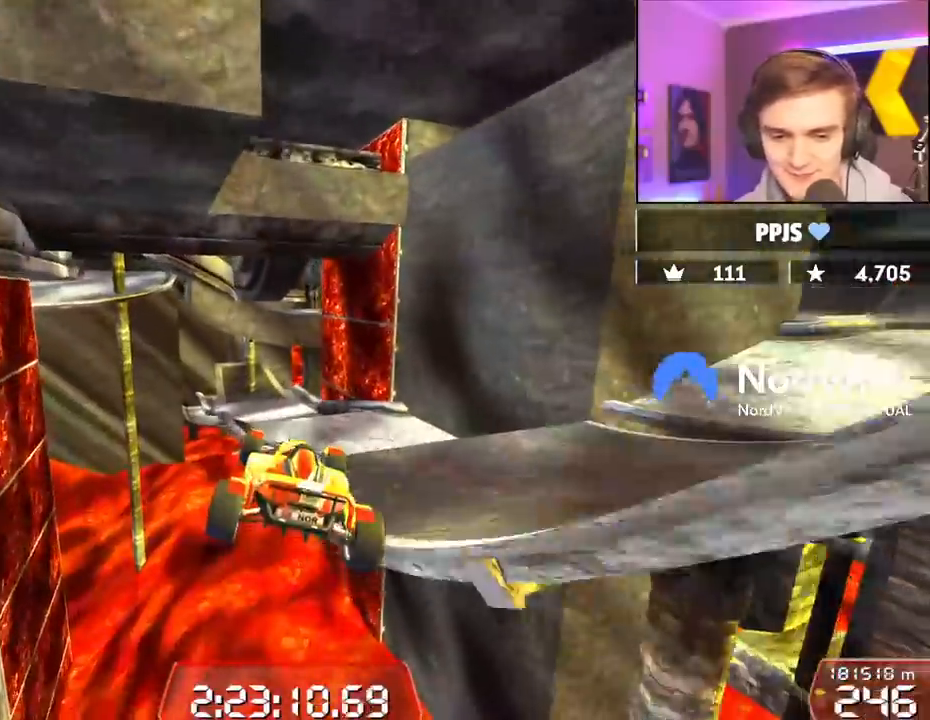
{"keys": ["up"], "events": [[34, "left", "down"], [267, "left", "up"]]}
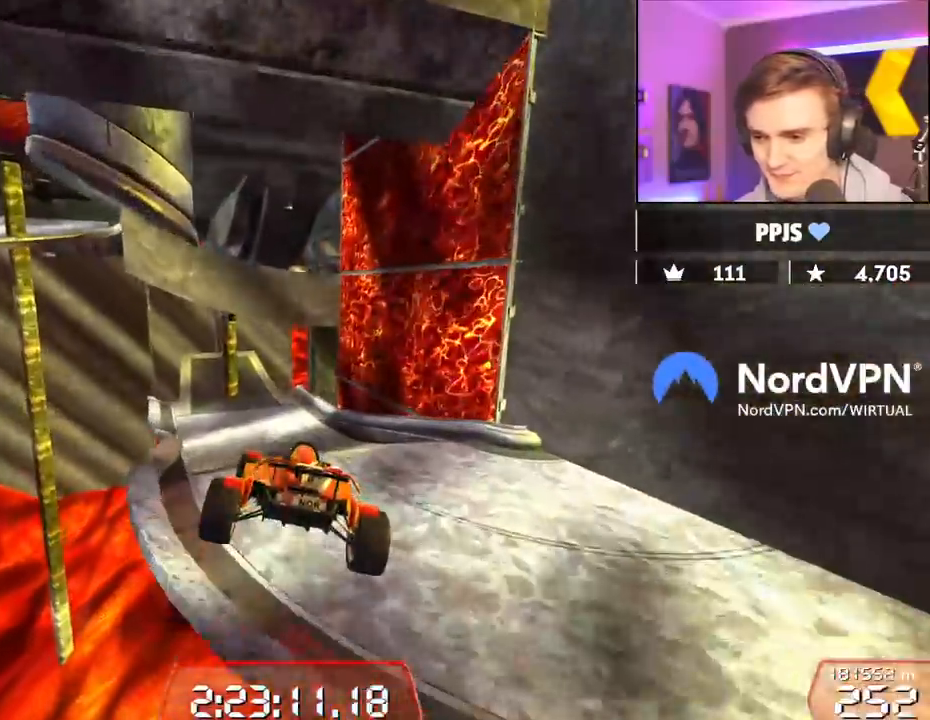
{"keys": ["left", "up"], "events": [[467, "left", "down"]]}
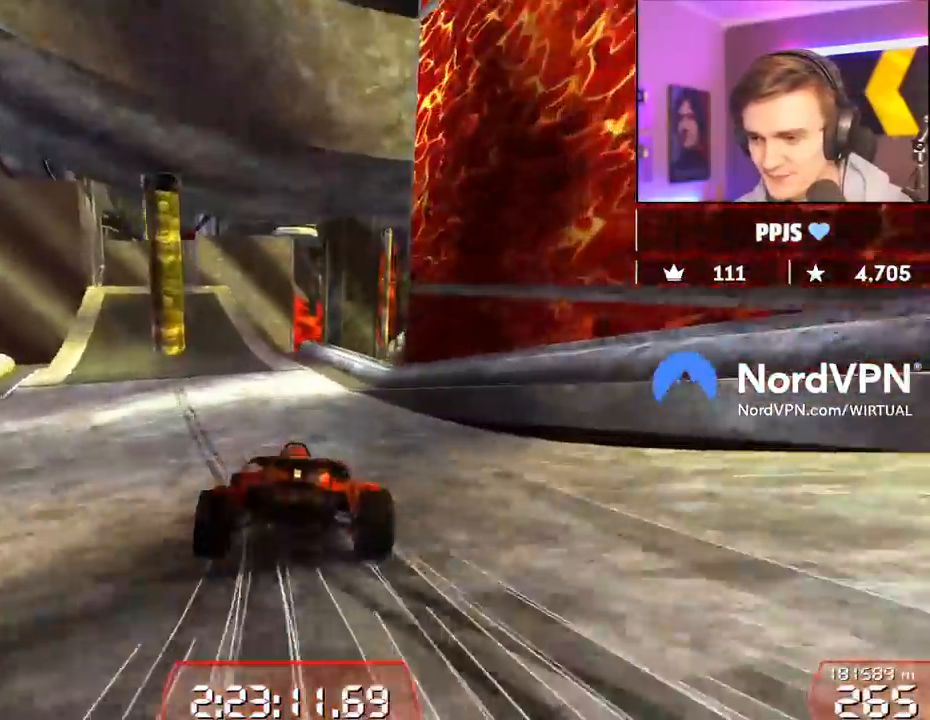
{"keys": ["up"], "events": [[100, "left", "up"]]}
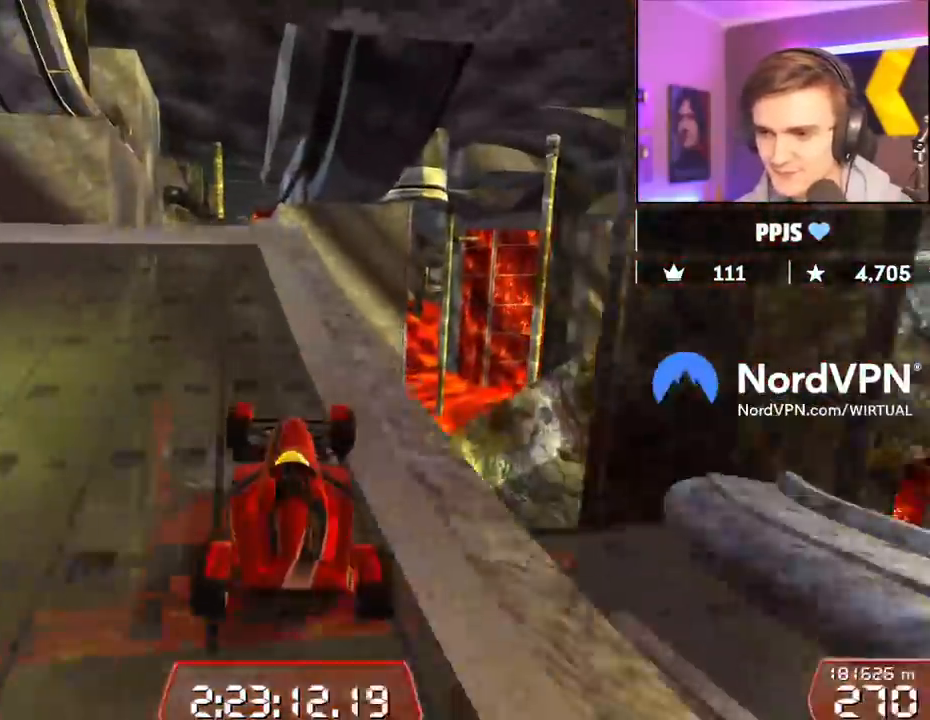
{"keys": ["right", "up"], "events": [[317, "right", "down"]]}
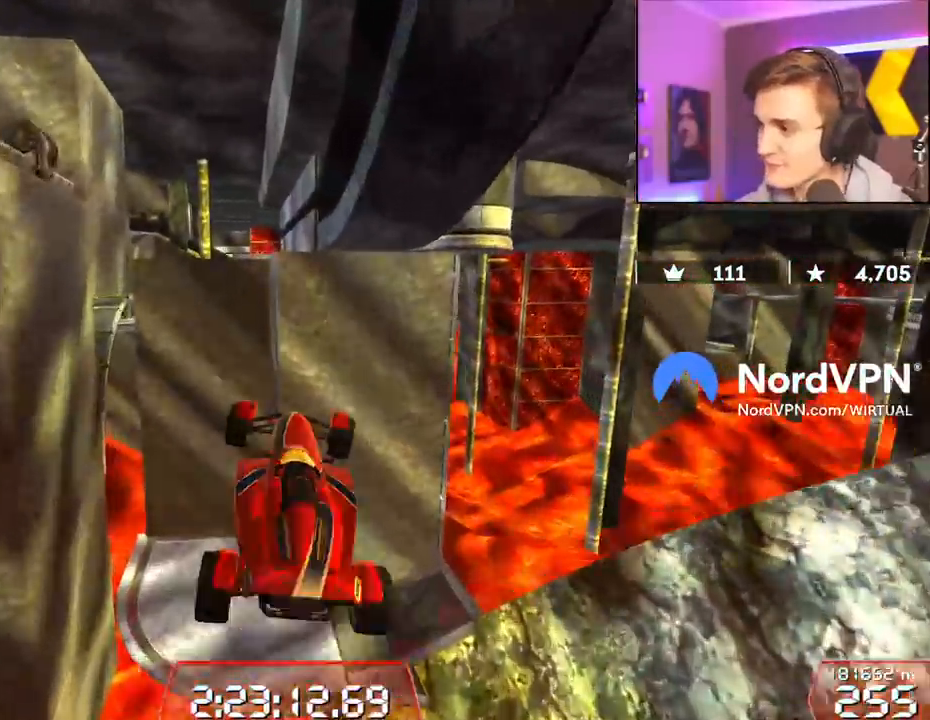
{"keys": ["right", "up"], "events": []}
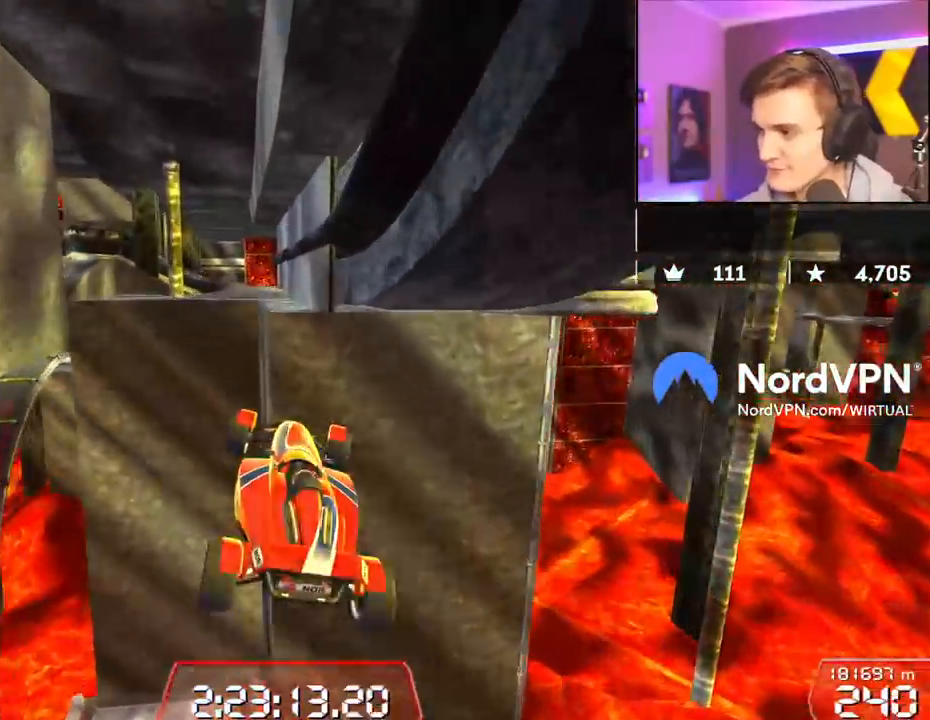
{"keys": ["up"], "events": [[250, "right", "up"]]}